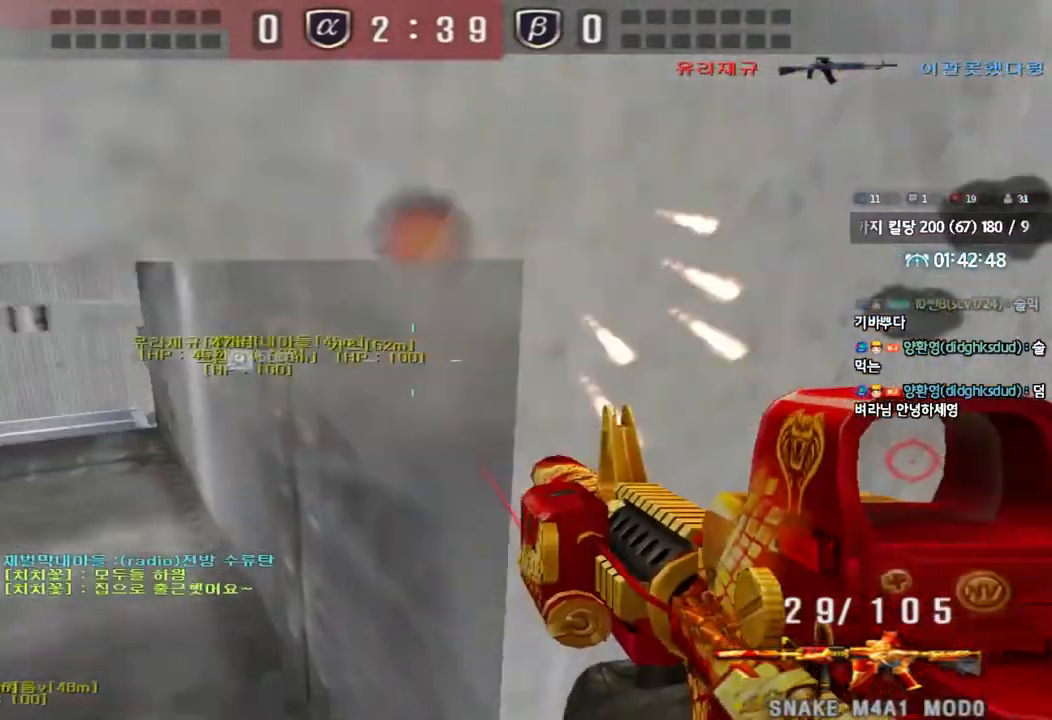
Gameplay with keyboard; each line is a JSON object with the keys held at the frame after it. "events" lists presses ("down") and releases ("up") of "a", "ctrl", "d", "e", "f", "q", "r", "s", "shift", "space", "tab" and "w" between this image and that frame as [ms after this image, input, new state], when the widget could be followed in between. No other keys are recorded. Mouse input is not recorded.
{"keys": ["d", "s"], "events": [[17, "d", "up"], [67, "w", "up"], [117, "a", "down"], [117, "w", "down"], [283, "a", "up"], [283, "w", "up"], [367, "ctrl", "up"], [400, "s", "down"], [433, "d", "down"]]}
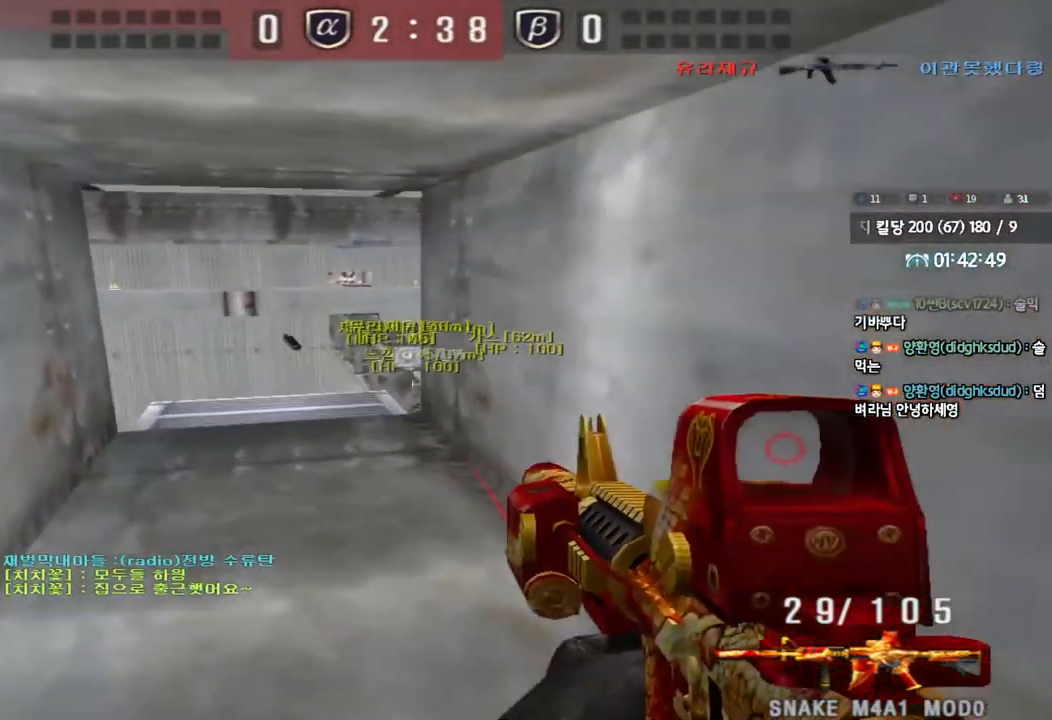
{"keys": ["s"], "events": [[350, "d", "up"]]}
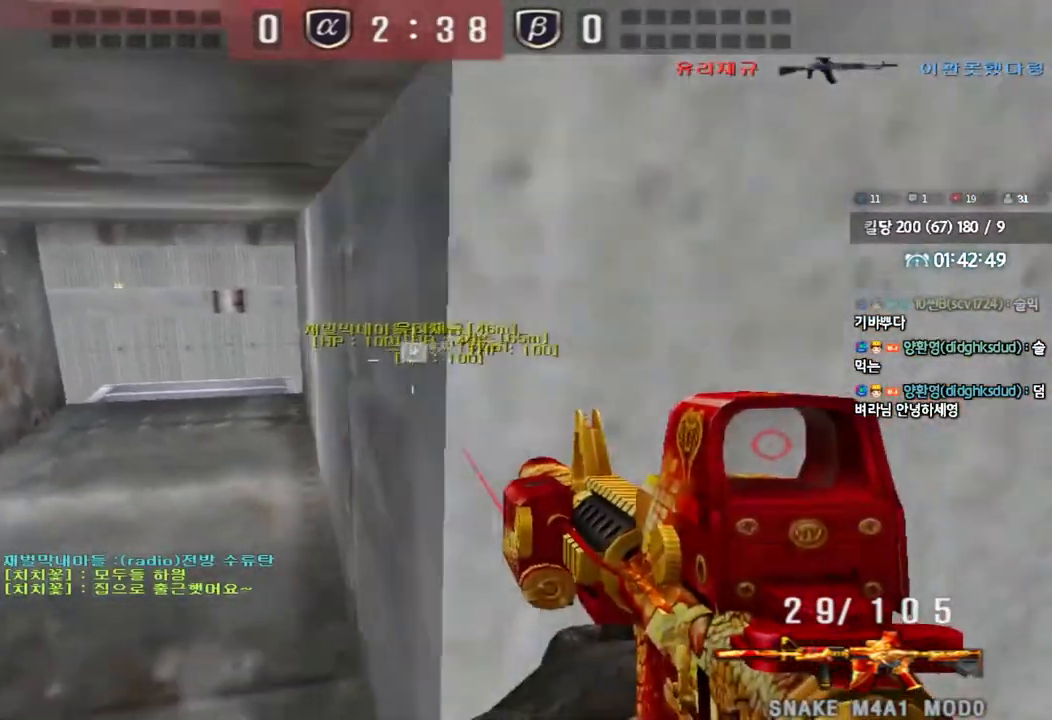
{"keys": ["d", "s"], "events": [[283, "d", "down"]]}
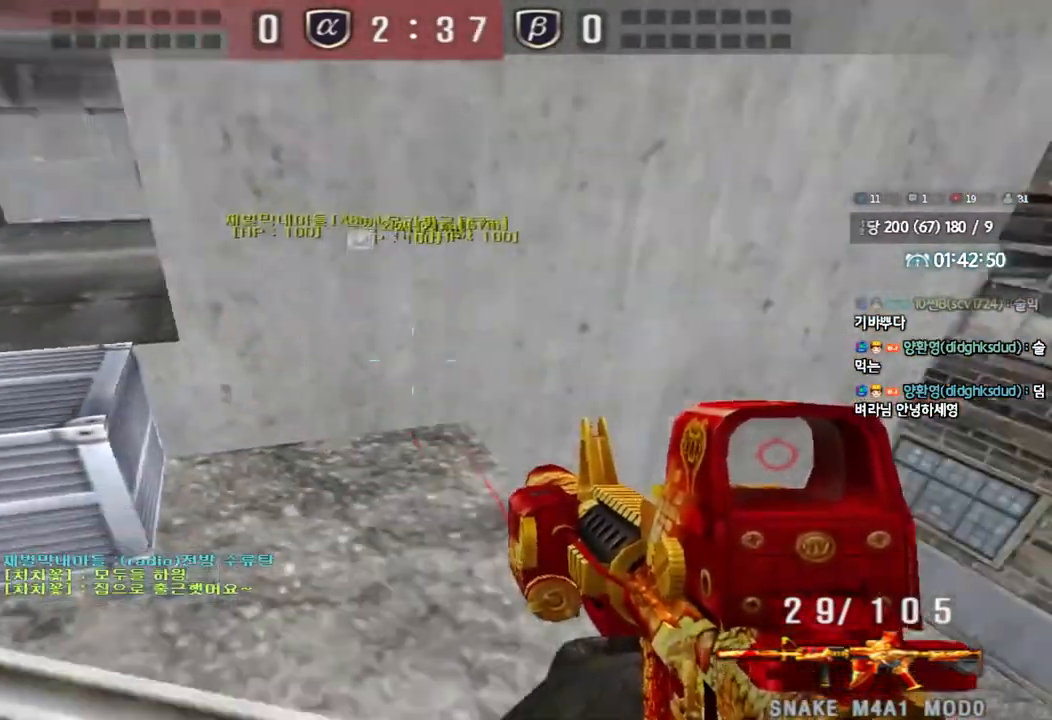
{"keys": ["w"], "events": [[50, "s", "up"], [150, "w", "down"], [233, "d", "up"]]}
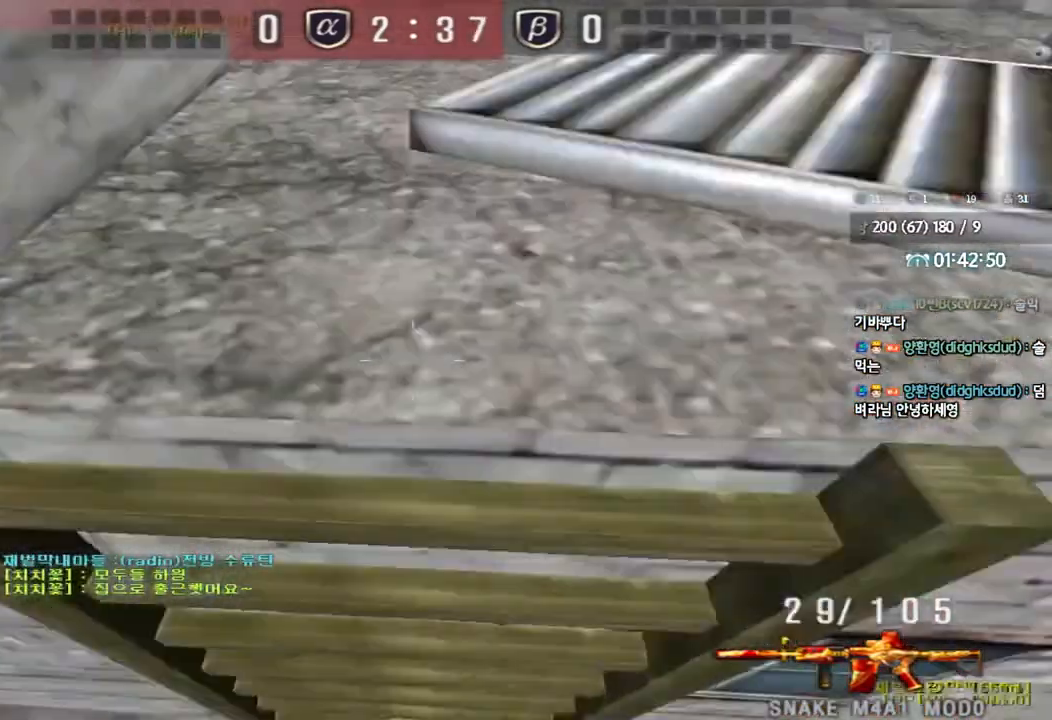
{"keys": ["d", "w"], "events": [[500, "d", "down"]]}
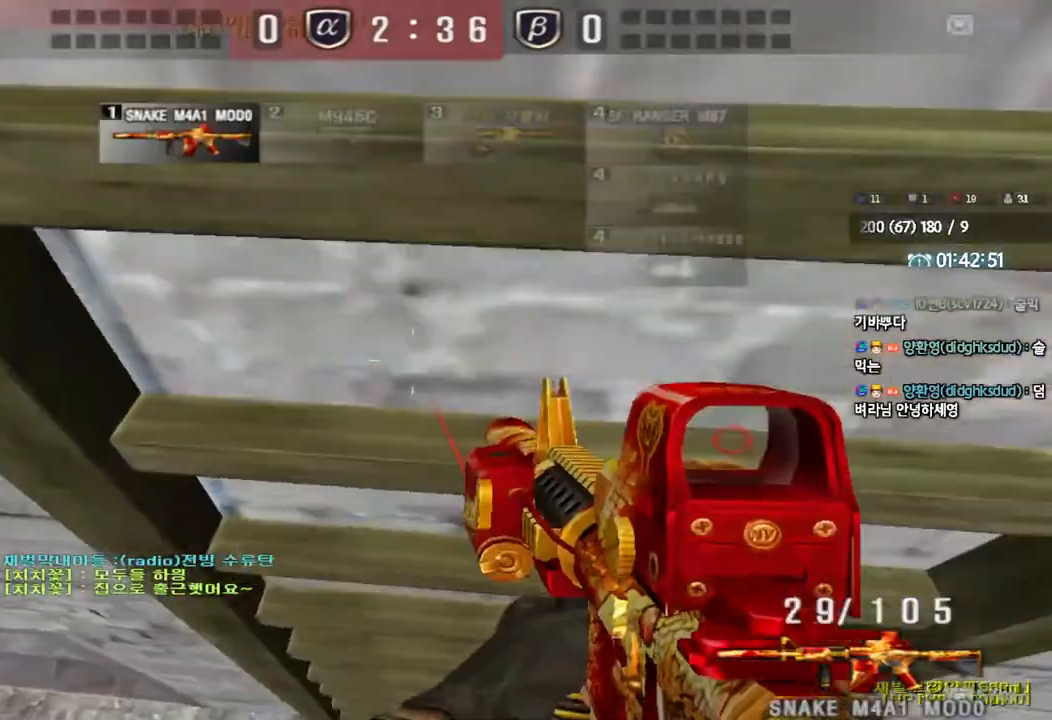
{"keys": ["ctrl", "d", "w"], "events": [[183, "ctrl", "down"], [200, "d", "up"], [217, "w", "up"], [233, "space", "down"], [300, "d", "down"], [300, "w", "down"], [317, "ctrl", "up"], [317, "space", "up"], [417, "ctrl", "down"]]}
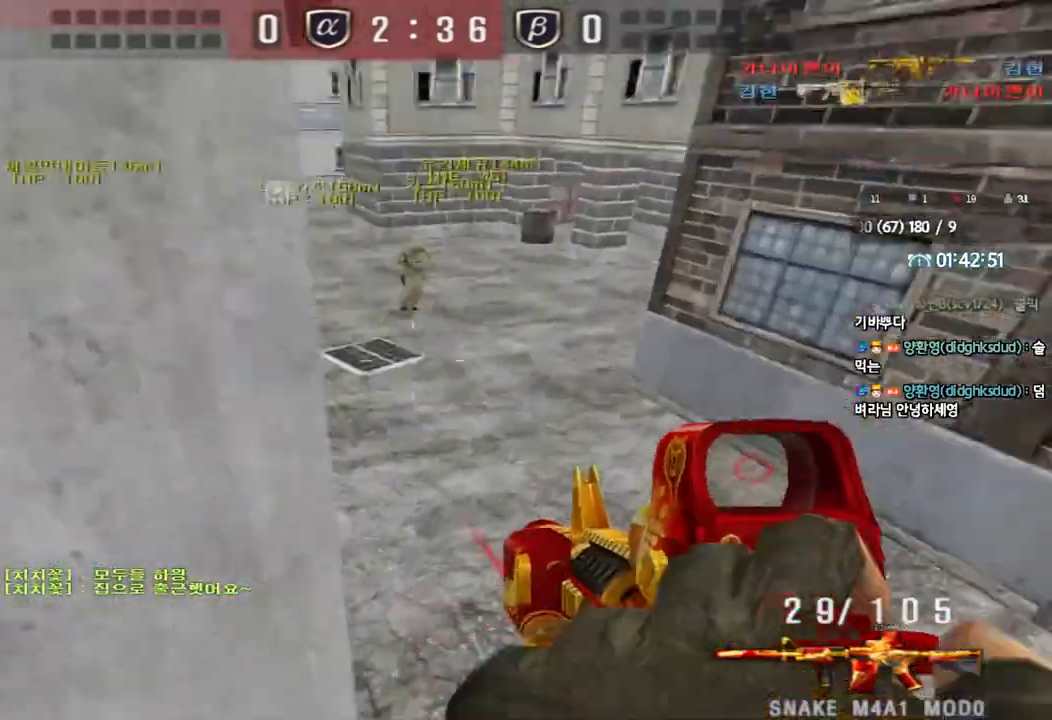
{"keys": ["ctrl", "space"], "events": [[17, "ctrl", "up"], [133, "ctrl", "down"], [217, "ctrl", "up"], [433, "ctrl", "down"], [433, "d", "up"], [433, "w", "up"], [450, "space", "down"]]}
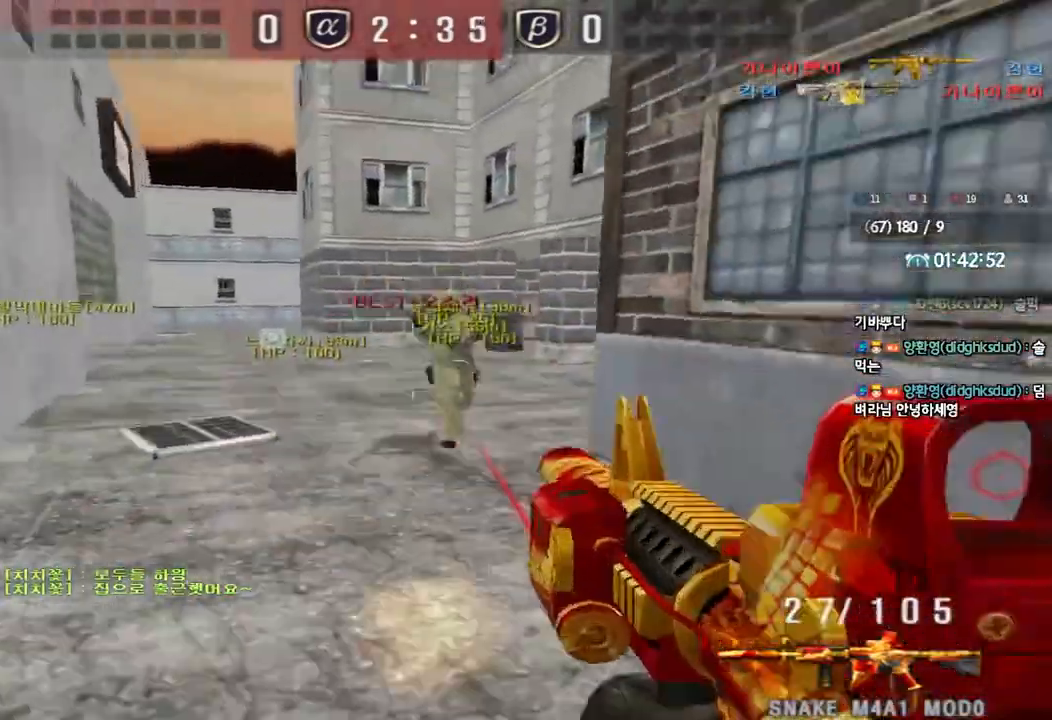
{"keys": ["d", "s"], "events": [[33, "a", "down"], [33, "s", "down"], [50, "ctrl", "up"], [50, "space", "up"], [150, "ctrl", "down"], [250, "ctrl", "up"], [267, "a", "up"], [267, "d", "down"], [367, "ctrl", "down"], [483, "ctrl", "up"]]}
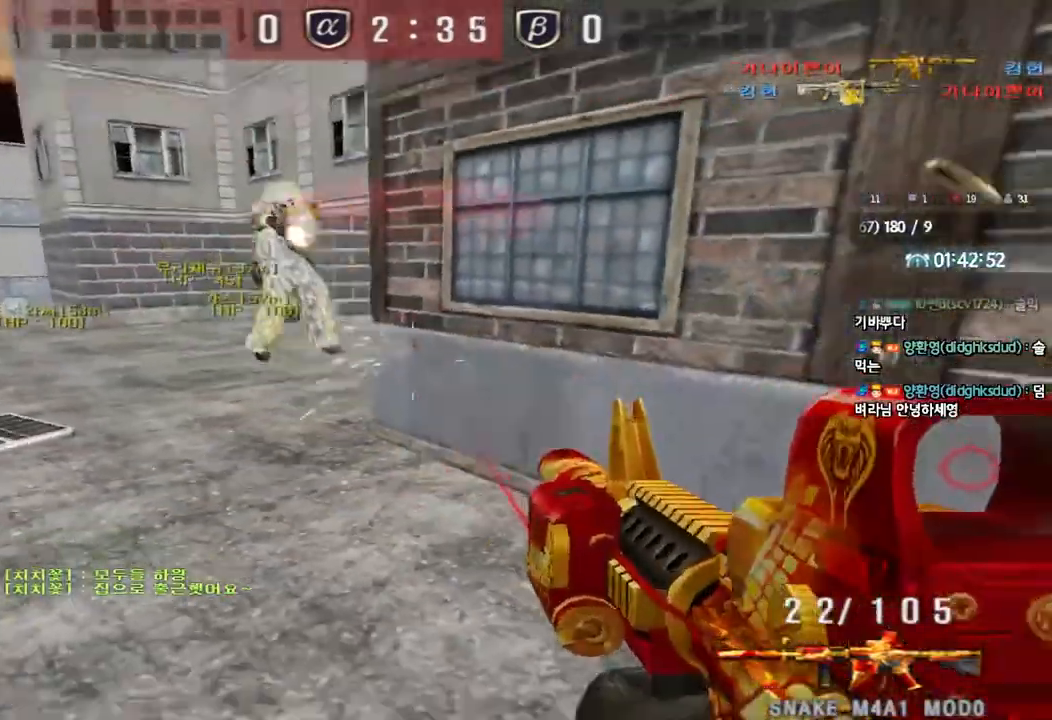
{"keys": ["d", "w"], "events": [[217, "ctrl", "down"], [217, "d", "up"], [233, "s", "up"], [317, "d", "down"], [333, "w", "down"], [350, "ctrl", "up"]]}
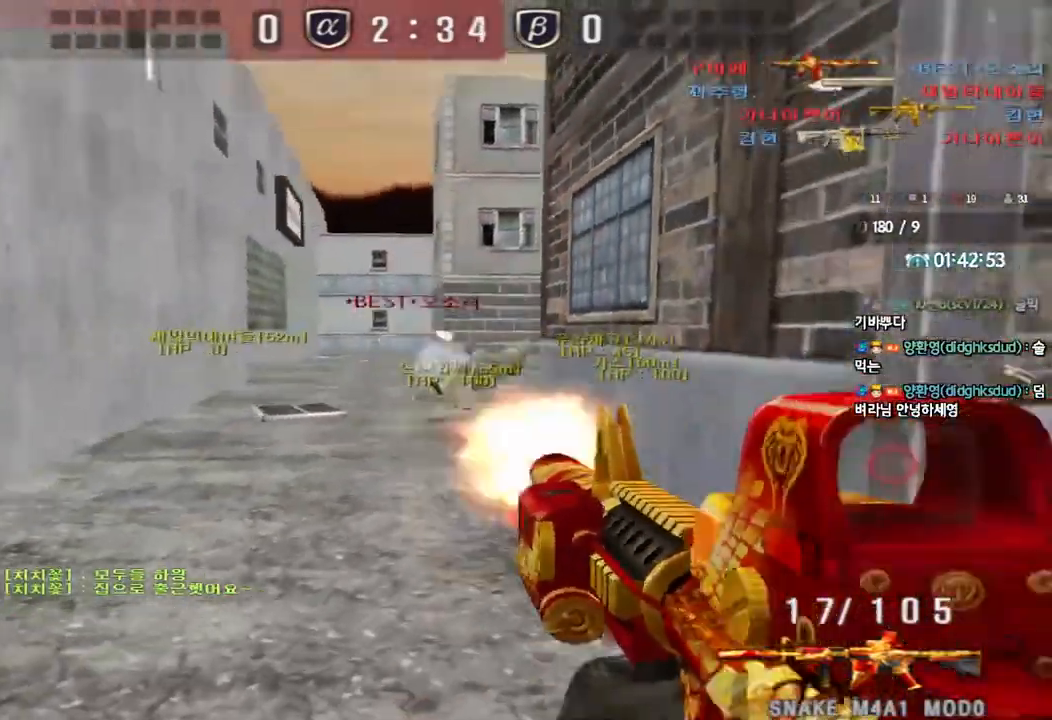
{"keys": ["a", "ctrl", "w"], "events": [[17, "ctrl", "down"], [33, "d", "up"], [33, "w", "up"], [50, "space", "down"], [117, "a", "down"], [133, "space", "up"], [133, "w", "down"], [150, "ctrl", "up"], [250, "ctrl", "down"], [367, "ctrl", "up"], [433, "ctrl", "down"]]}
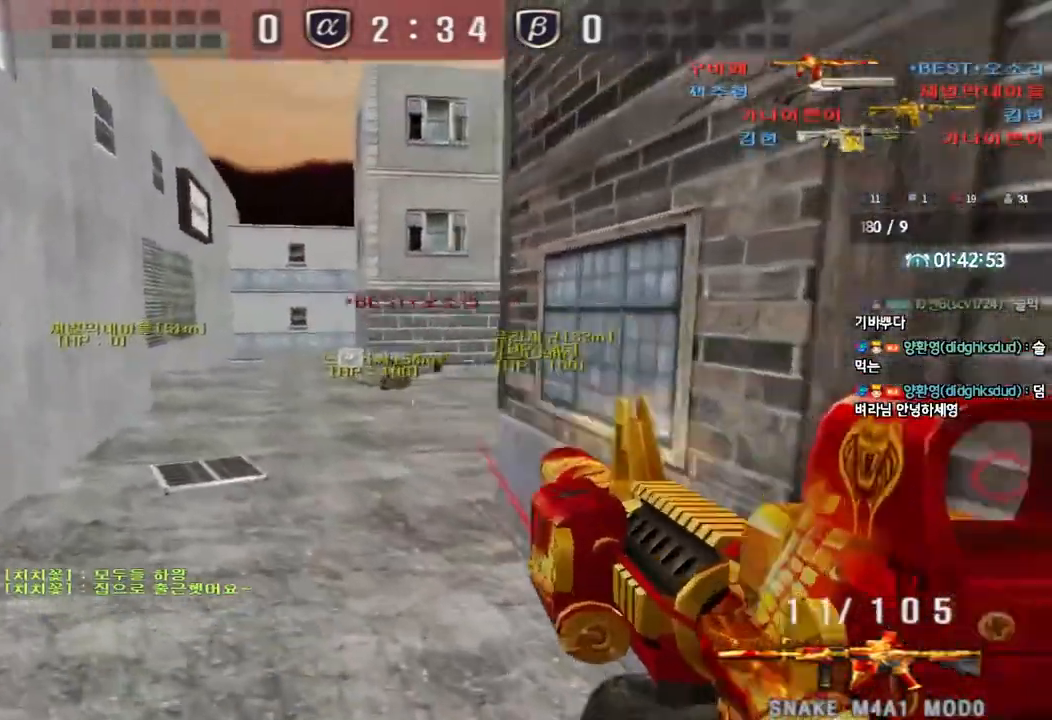
{"keys": ["d", "tab", "w"], "events": [[83, "ctrl", "up"], [117, "r", "down"], [183, "r", "up"], [250, "ctrl", "down"], [250, "w", "up"], [267, "a", "up"], [317, "d", "down"], [317, "w", "down"], [367, "ctrl", "up"], [367, "tab", "down"]]}
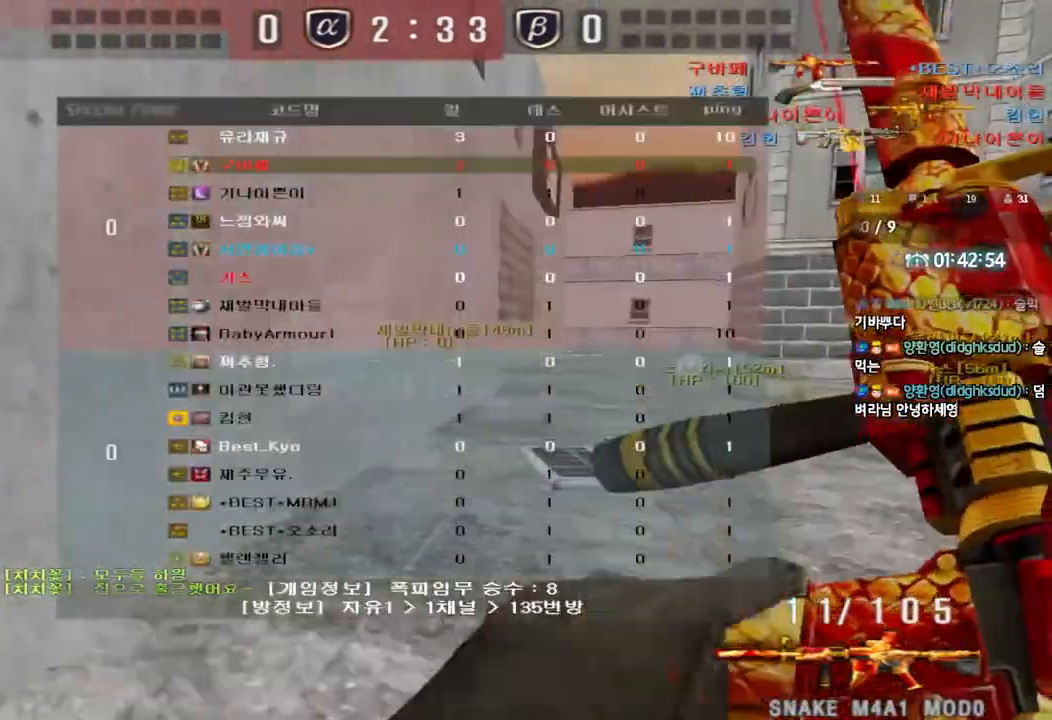
{"keys": ["d", "w"], "events": [[50, "d", "up"], [67, "ctrl", "down"], [67, "w", "up"], [133, "d", "down"], [133, "w", "down"], [183, "ctrl", "up"], [317, "ctrl", "down"], [317, "d", "up"], [317, "w", "up"], [333, "tab", "up"], [383, "d", "down"], [400, "ctrl", "up"], [400, "w", "down"]]}
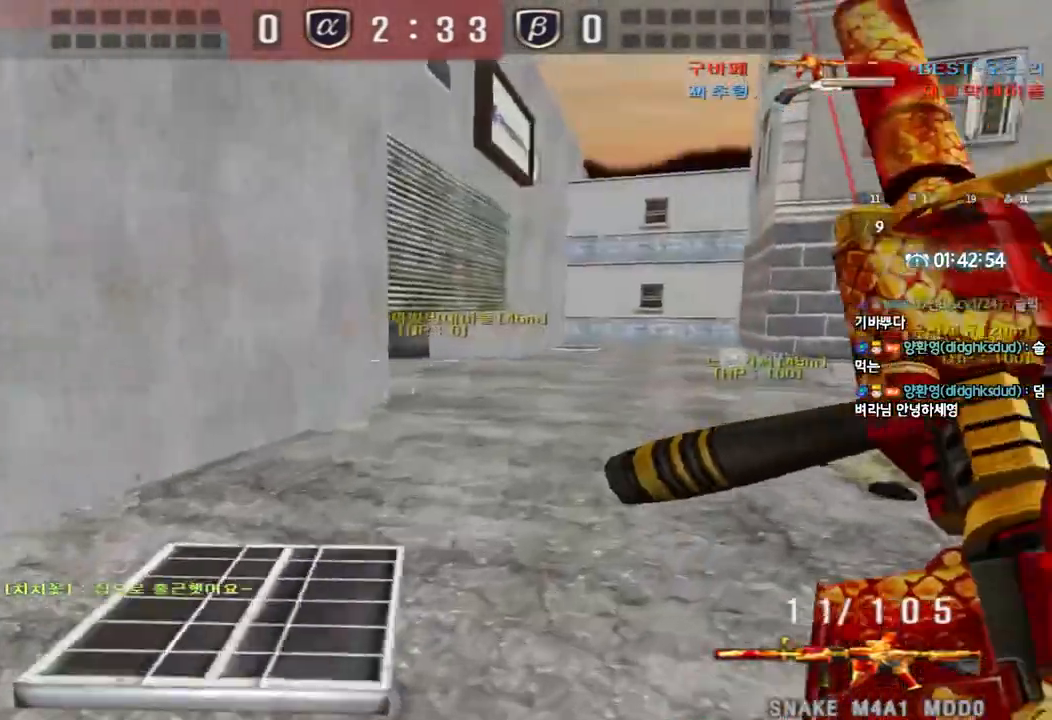
{"keys": ["ctrl"], "events": [[100, "ctrl", "down"], [100, "d", "up"], [117, "w", "up"], [183, "ctrl", "up"], [200, "d", "down"], [200, "w", "down"], [433, "ctrl", "down"], [433, "d", "up"], [433, "w", "up"]]}
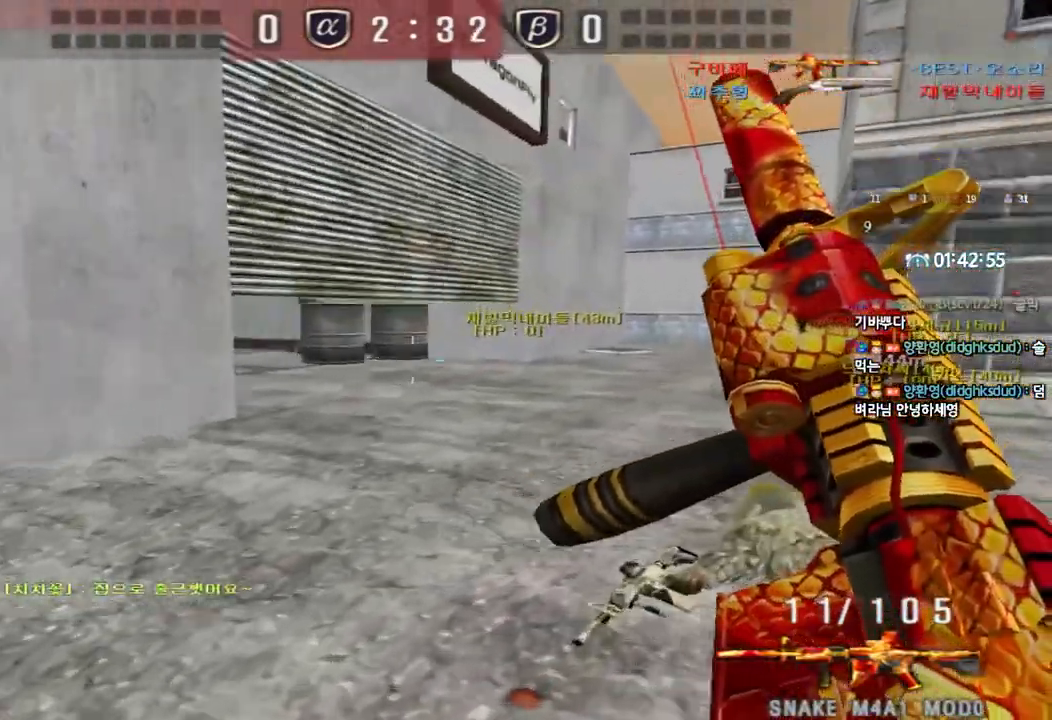
{"keys": ["d", "w"], "events": [[17, "ctrl", "up"], [33, "d", "down"], [33, "w", "down"], [250, "d", "up"], [267, "ctrl", "down"], [267, "w", "up"], [333, "ctrl", "up"], [367, "d", "down"], [367, "w", "down"]]}
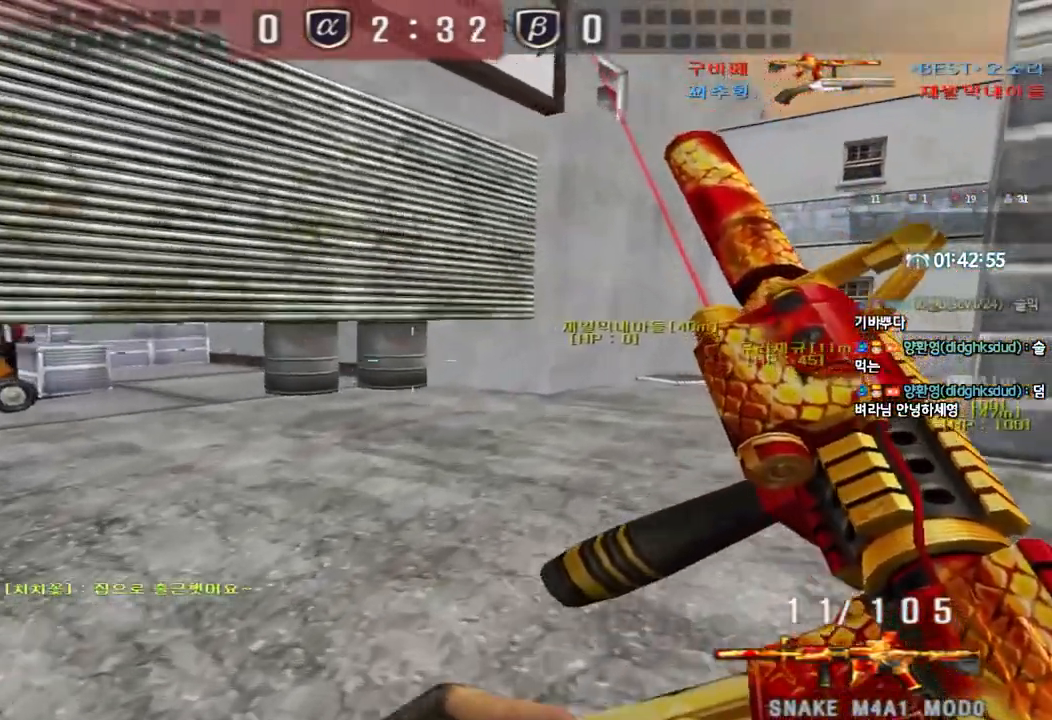
{"keys": ["d", "w"], "events": [[17, "ctrl", "down"], [17, "d", "up"], [33, "w", "up"], [100, "ctrl", "up"], [117, "d", "down"], [117, "w", "down"], [250, "ctrl", "down"], [267, "d", "up"], [267, "w", "up"], [350, "ctrl", "up"], [350, "d", "down"], [350, "w", "down"]]}
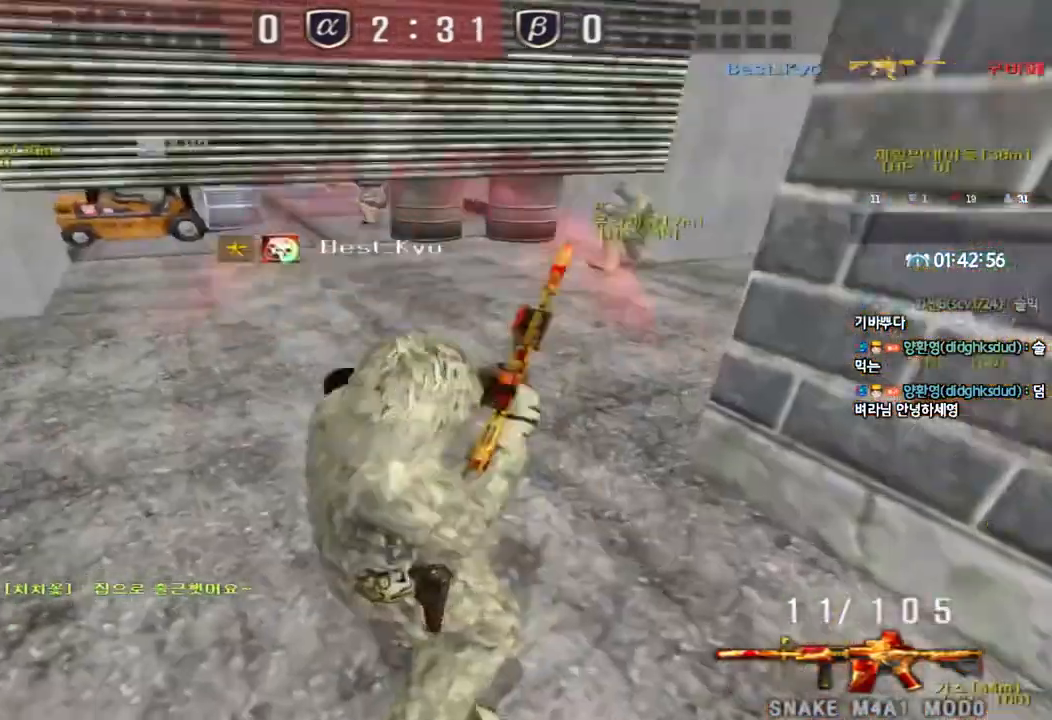
{"keys": [], "events": [[83, "d", "up"], [100, "ctrl", "down"], [100, "w", "up"], [217, "a", "down"], [217, "w", "down"], [250, "ctrl", "up"], [333, "a", "up"], [333, "w", "up"]]}
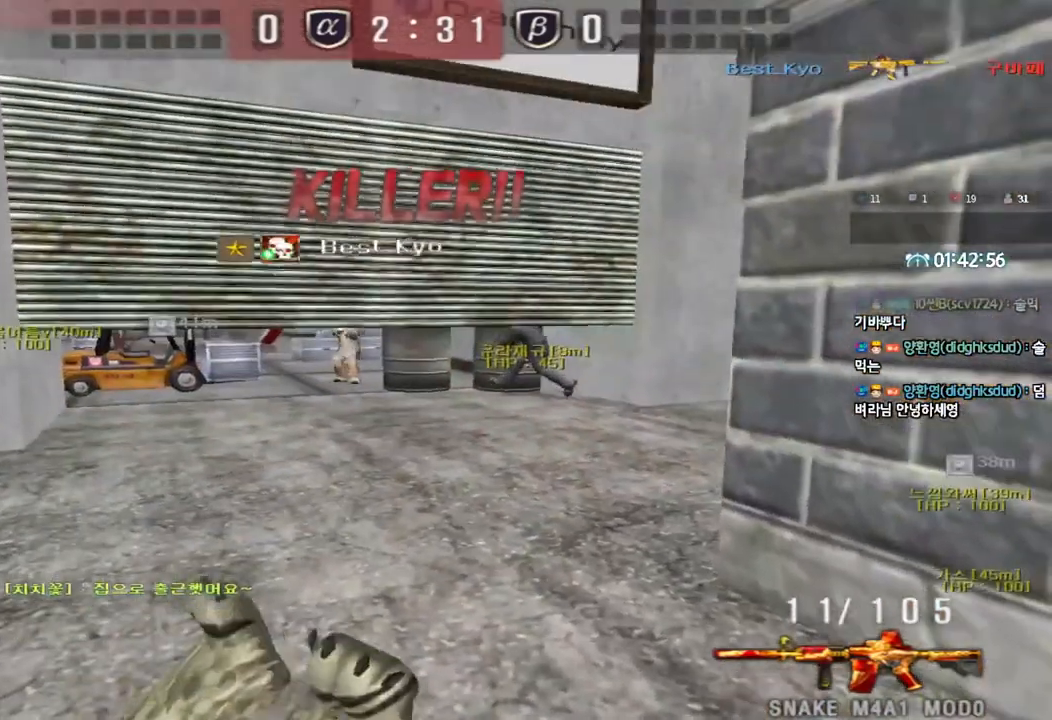
{"keys": [], "events": []}
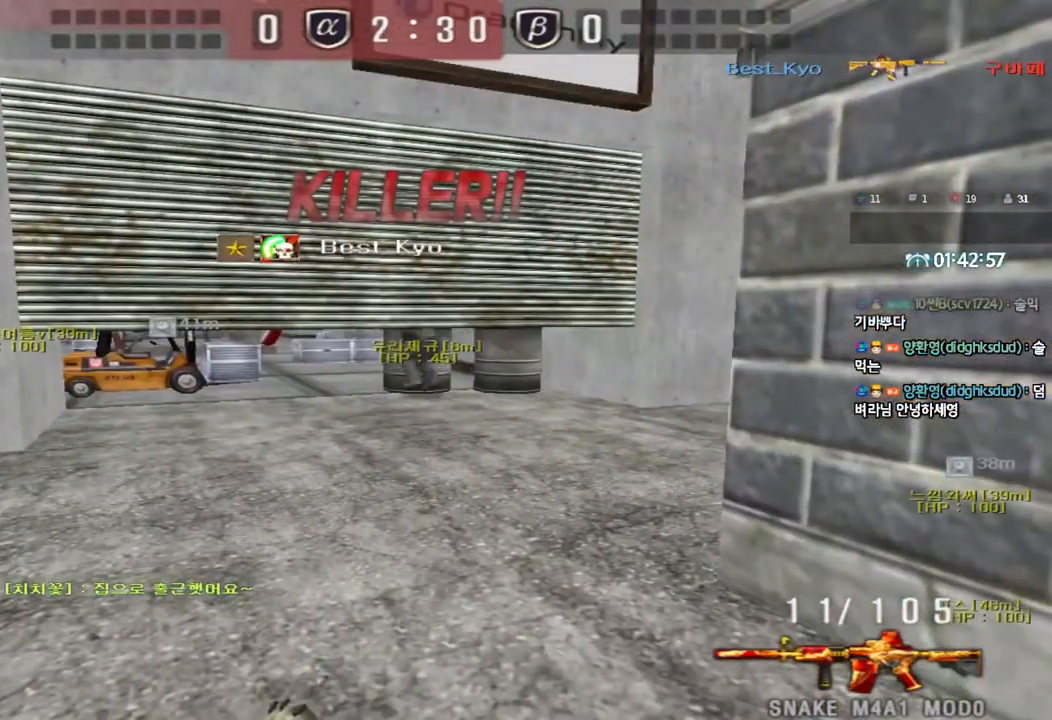
{"keys": [], "events": []}
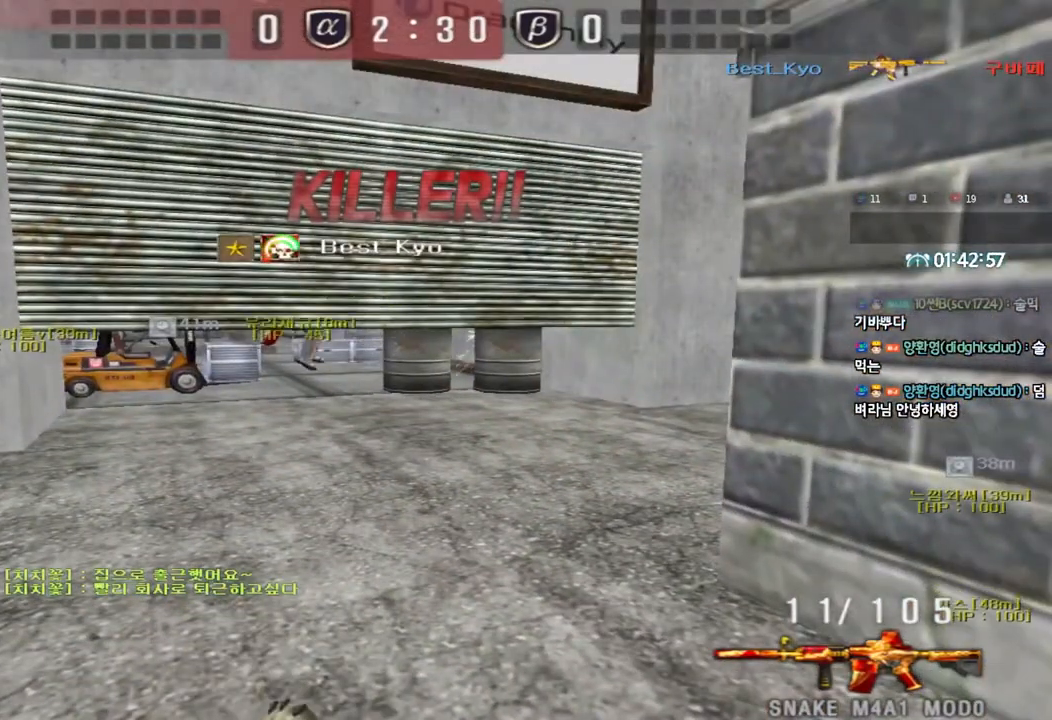
{"keys": [], "events": []}
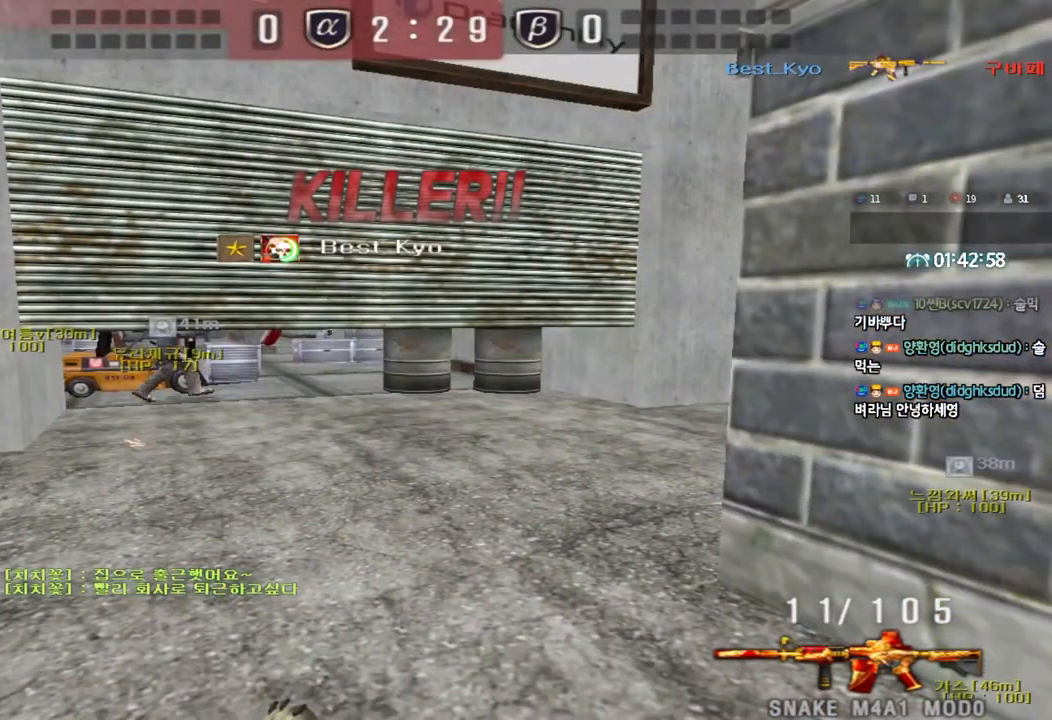
{"keys": [], "events": []}
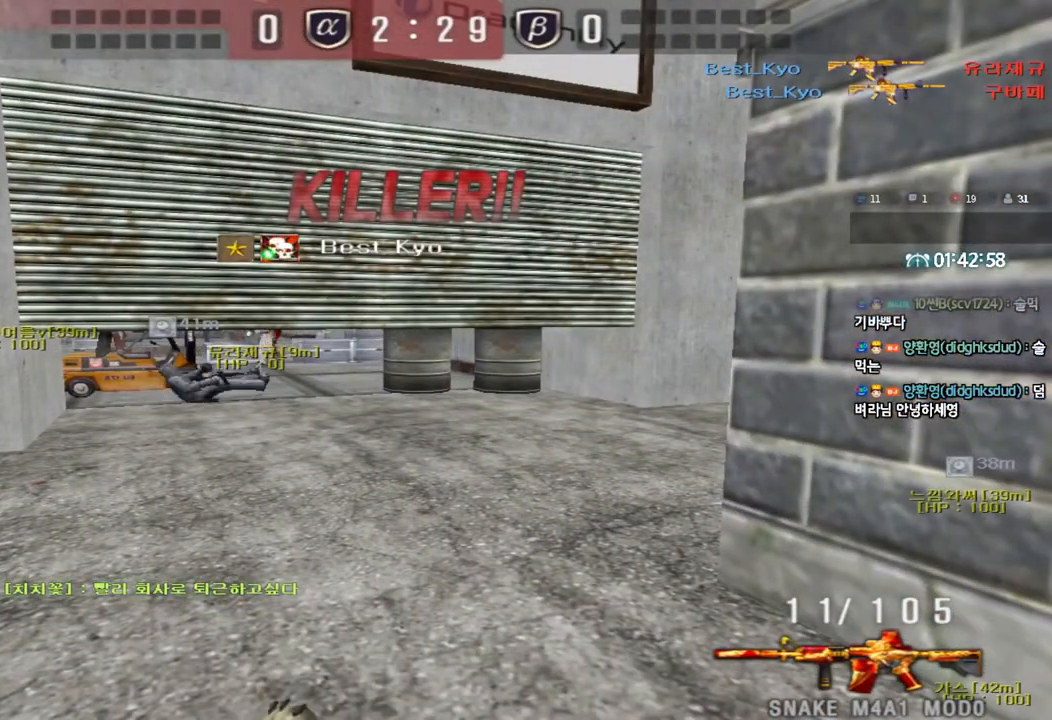
{"keys": ["tab"], "events": [[383, "tab", "down"]]}
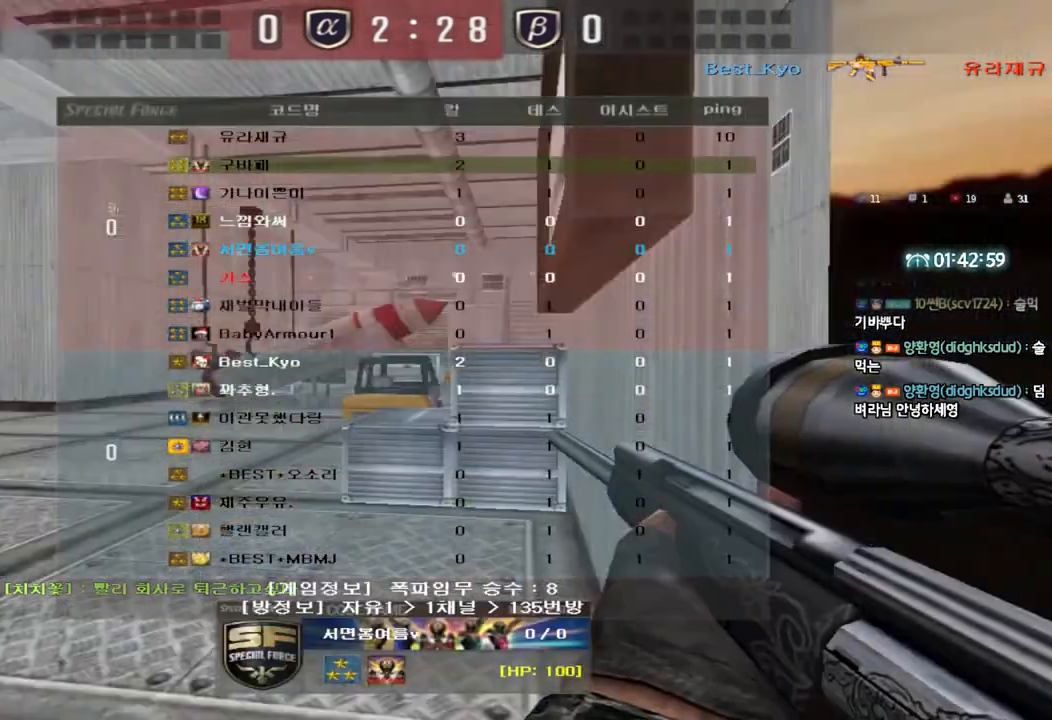
{"keys": ["tab"], "events": []}
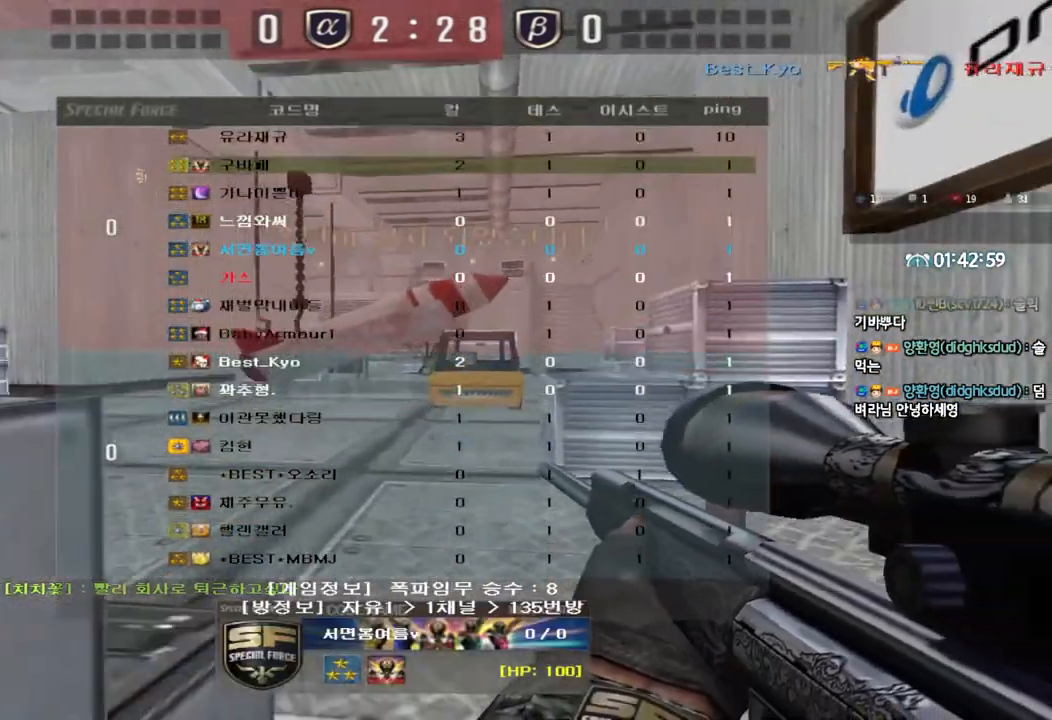
{"keys": [], "events": [[267, "tab", "up"]]}
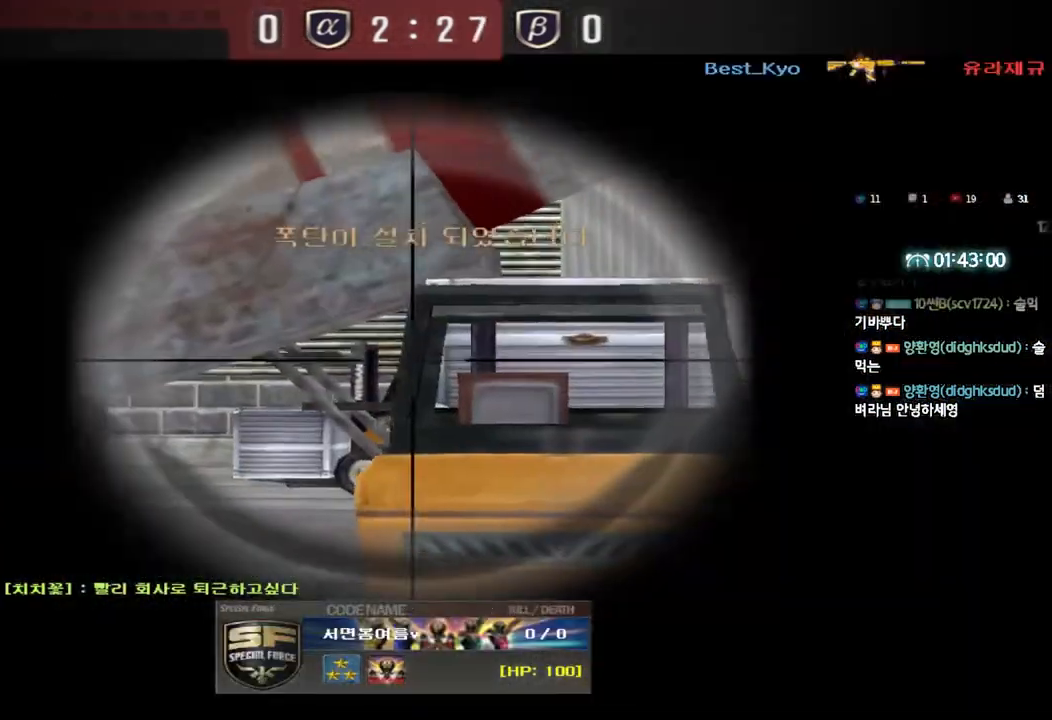
{"keys": [], "events": []}
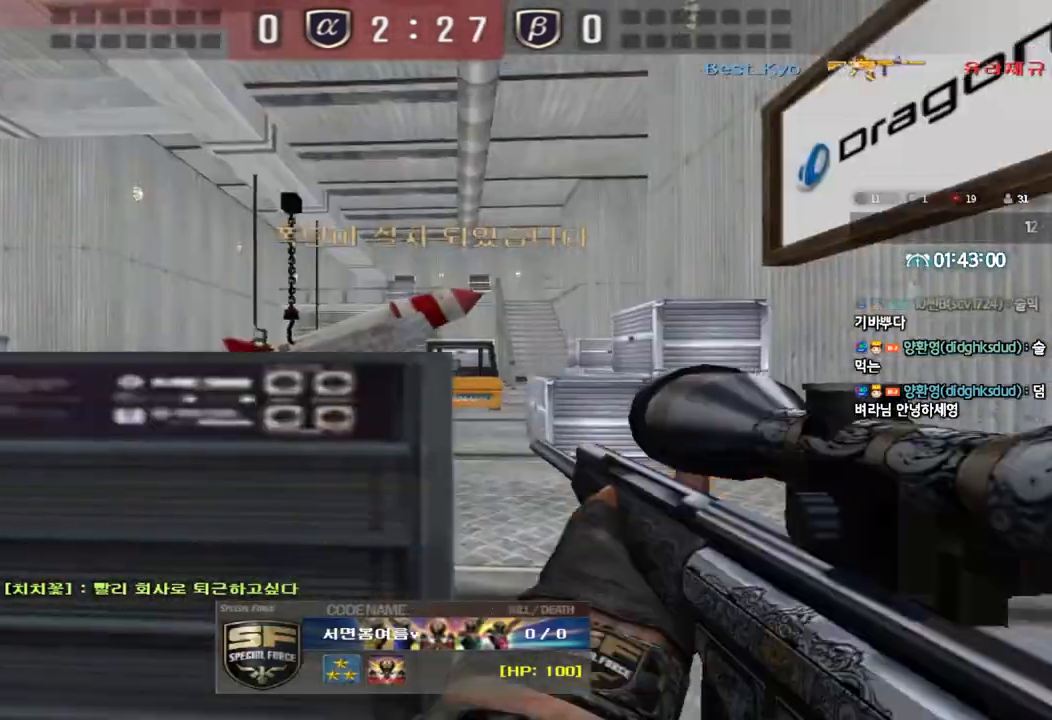
{"keys": [], "events": []}
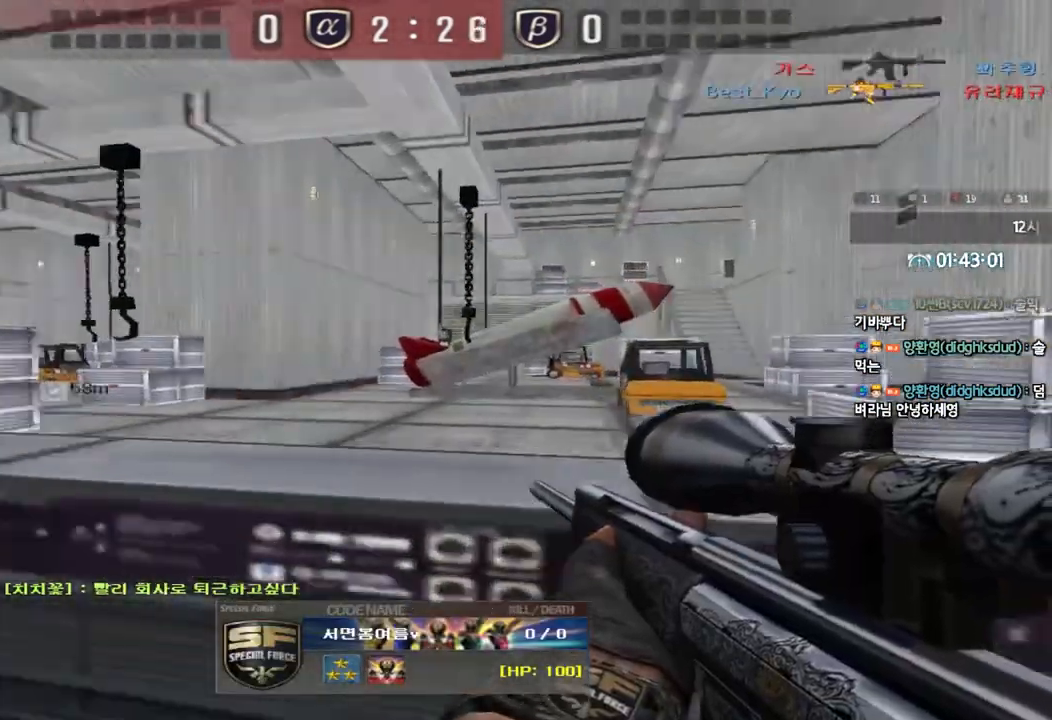
{"keys": [], "events": []}
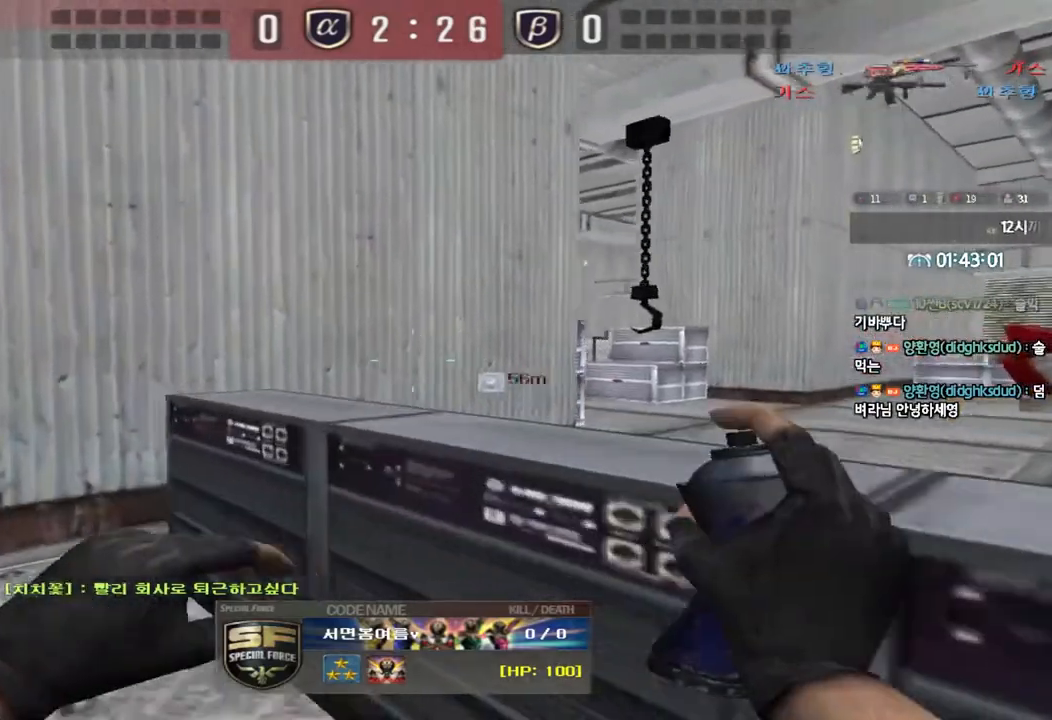
{"keys": ["tab"], "events": [[417, "tab", "down"]]}
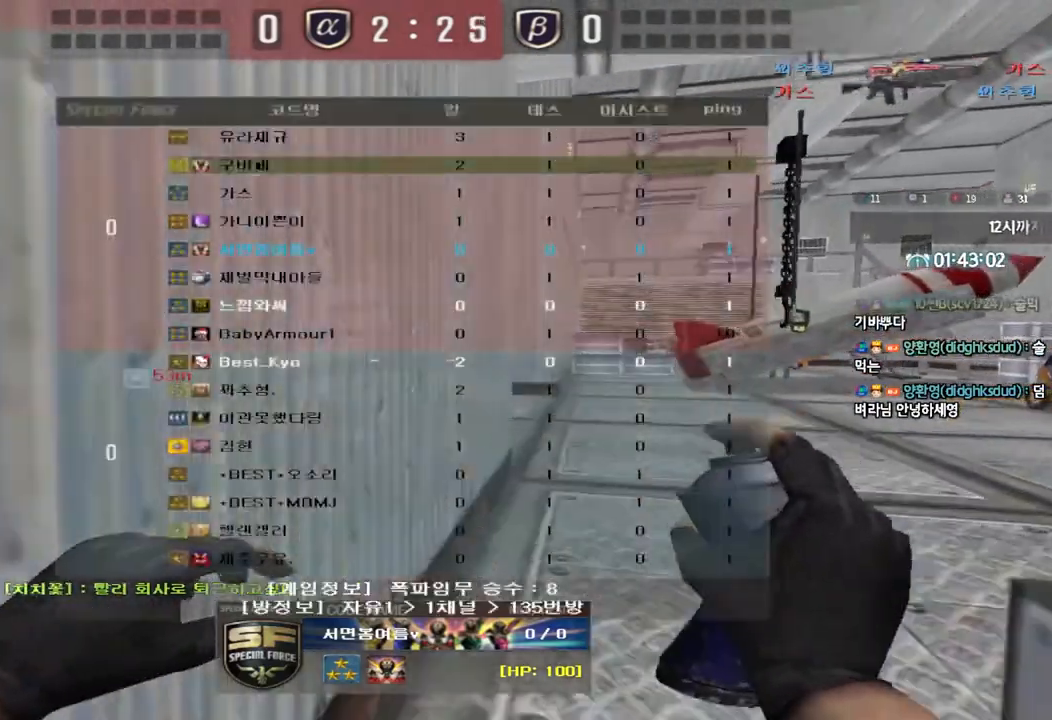
{"keys": [], "events": [[233, "tab", "up"]]}